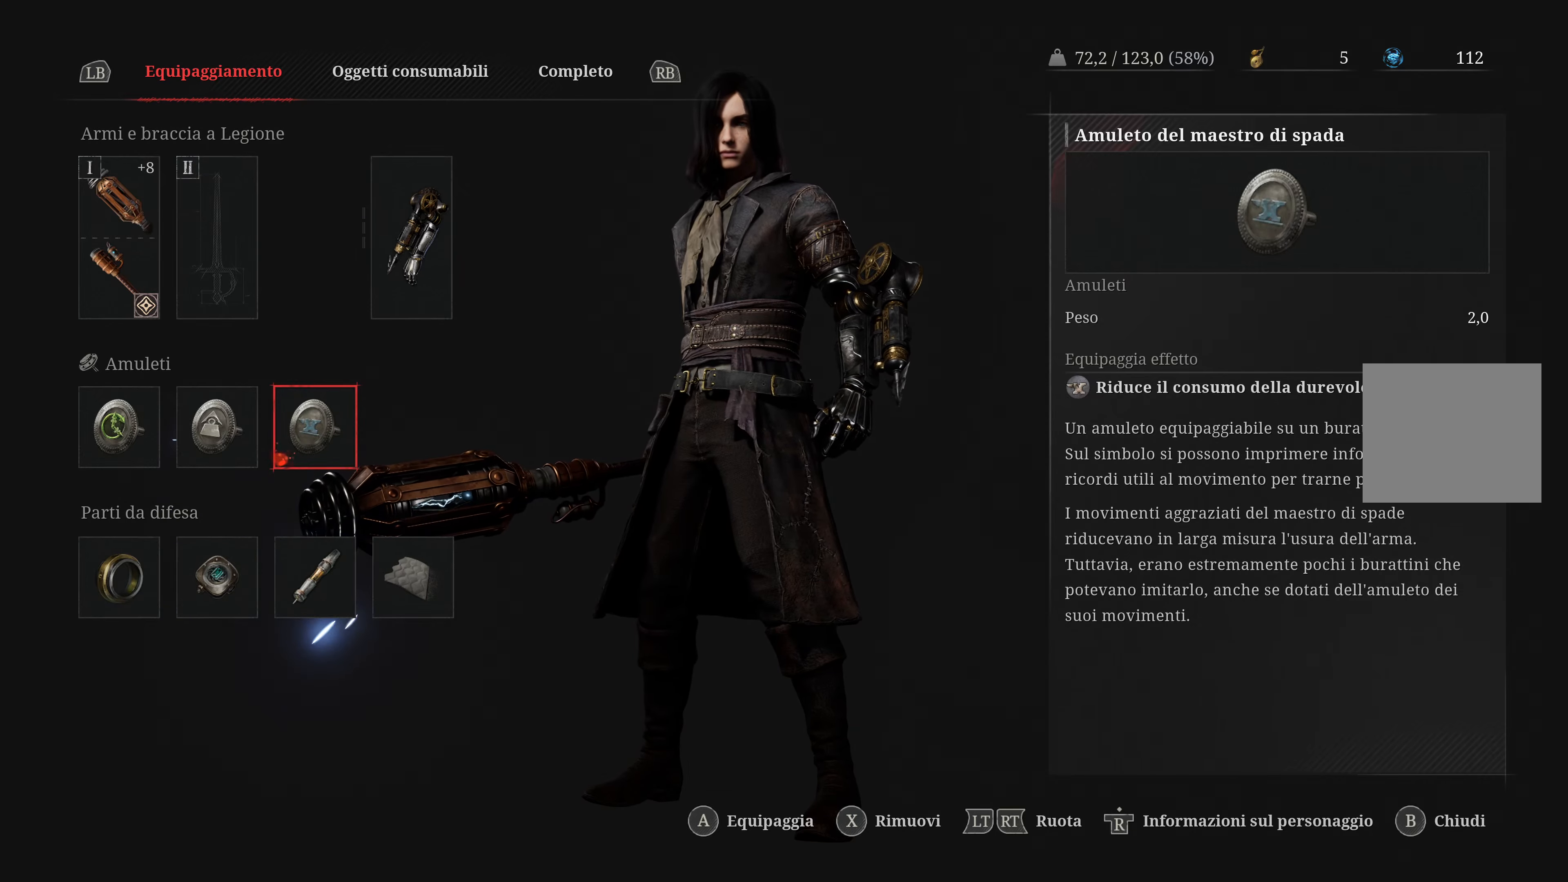
Gameplay with a controller (Xbox layout); each line is a JSON object with the inputs held at the frame after it. "events" lists button and stick changes between this image and that frame as [ms after this image, input, new state], when the widget could be followed in between.
{"buttons": [], "left_stick": "center", "right_stick": "center", "events": [[234, "B", "down"], [367, "B", "up"]]}
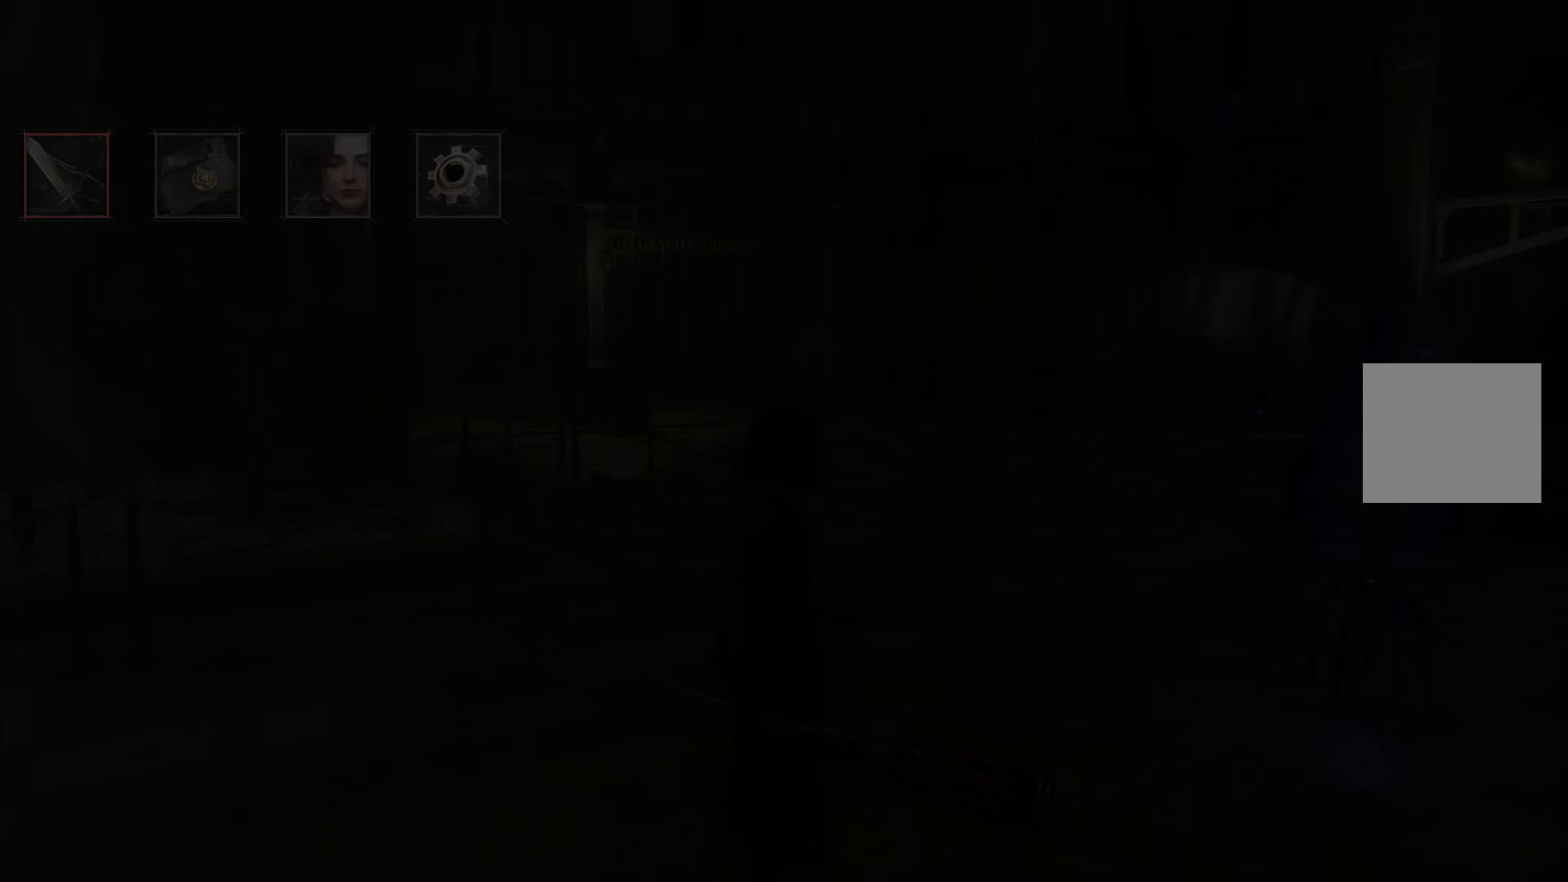
{"buttons": ["B"], "left_stick": "center", "right_stick": "center", "events": [[434, "B", "down"]]}
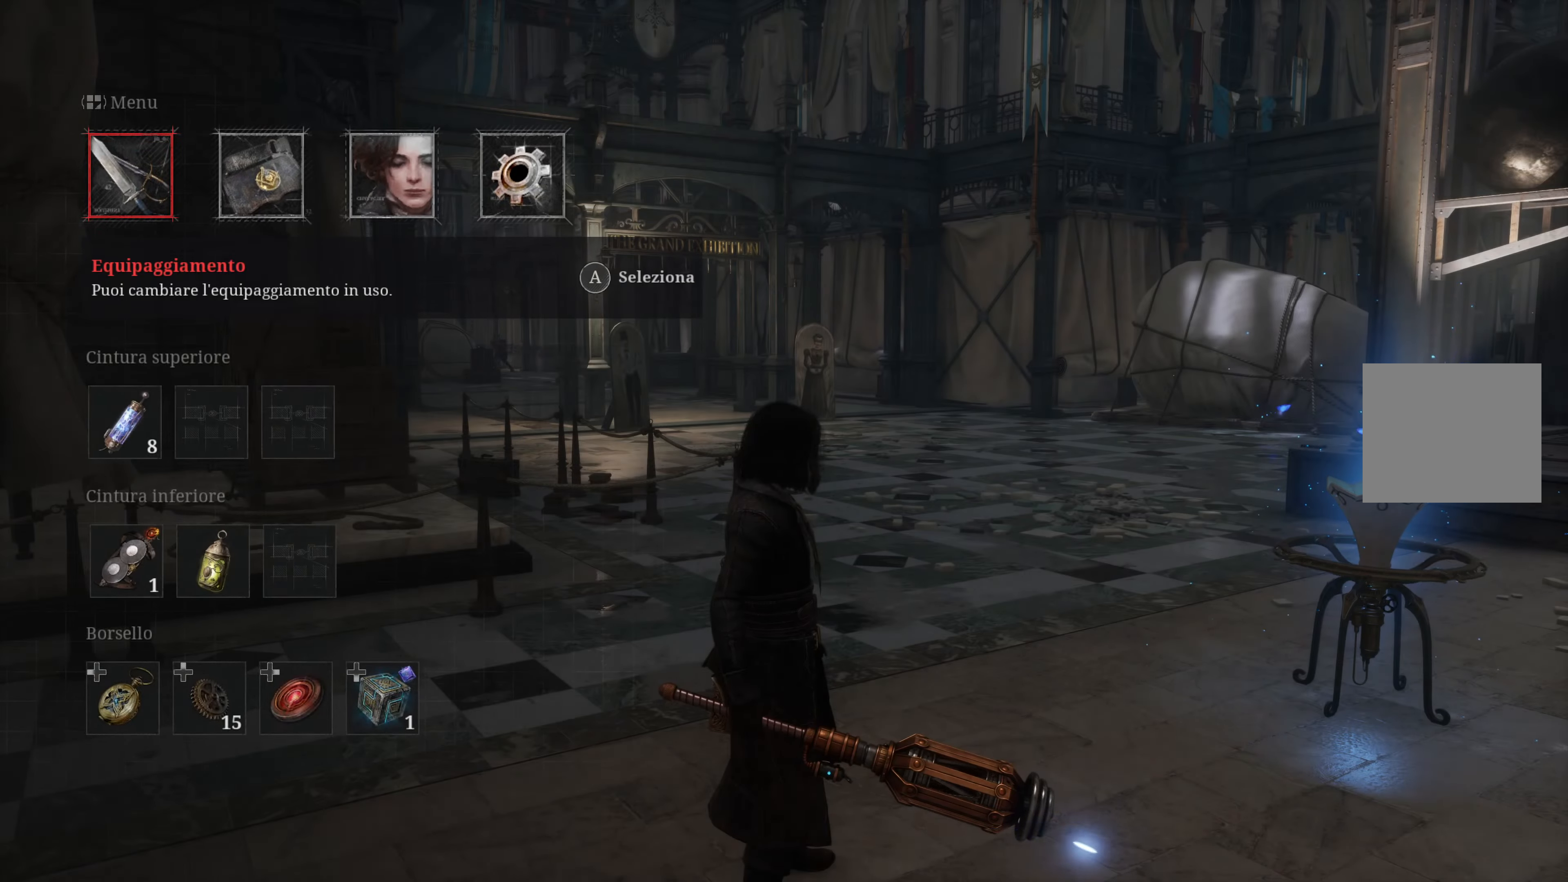
{"buttons": [], "left_stick": "up", "right_stick": "center", "events": [[17, "B", "up"], [400, "left_stick", "up"]]}
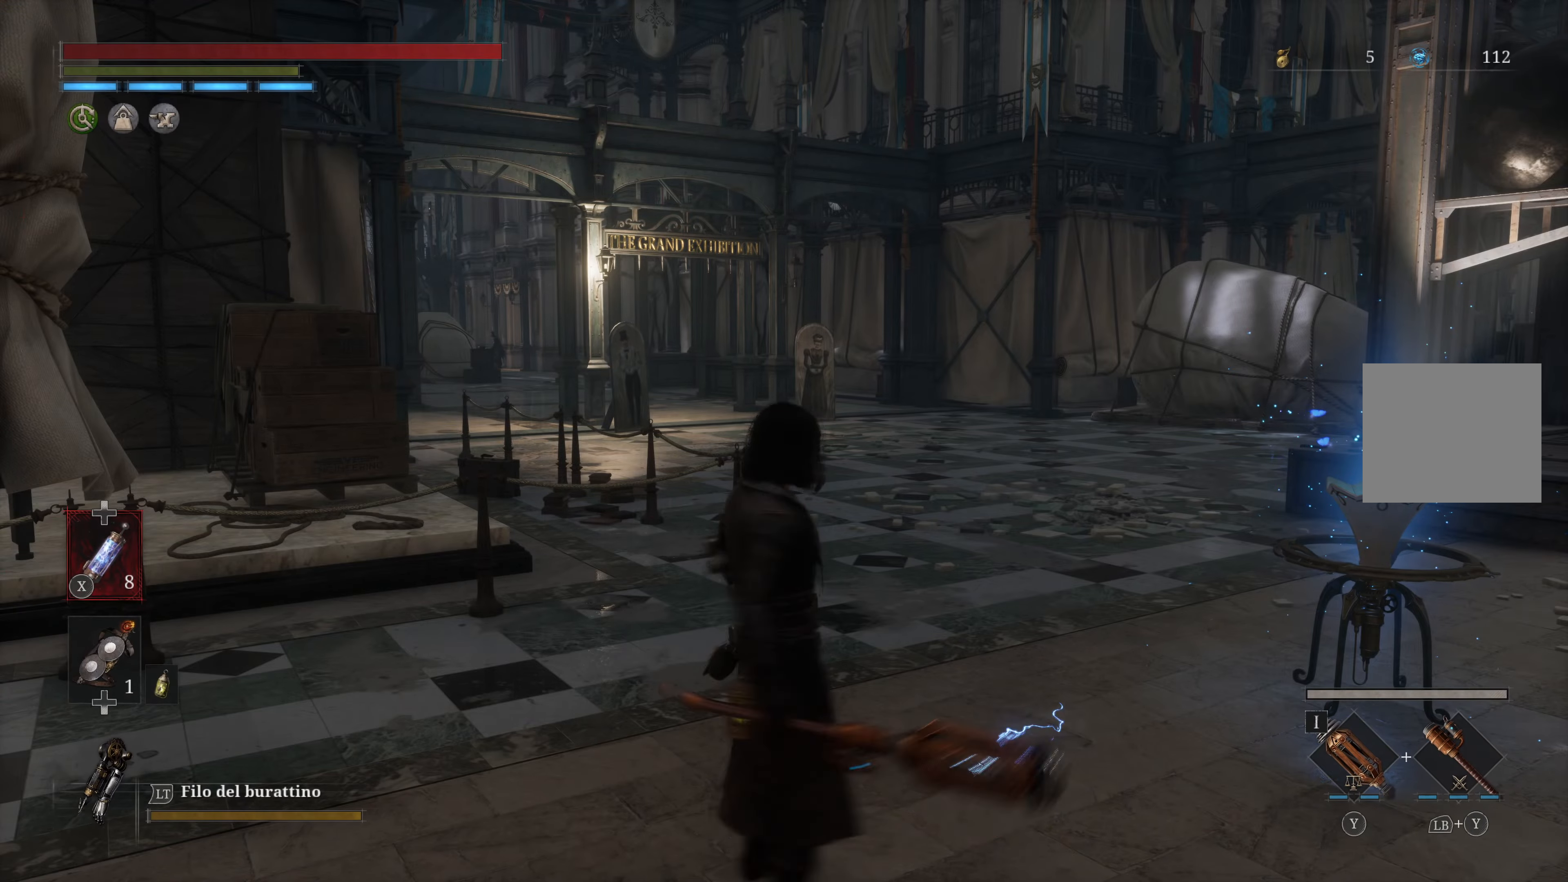
{"buttons": [], "left_stick": "up", "right_stick": "left", "events": [[450, "right_stick", "left"]]}
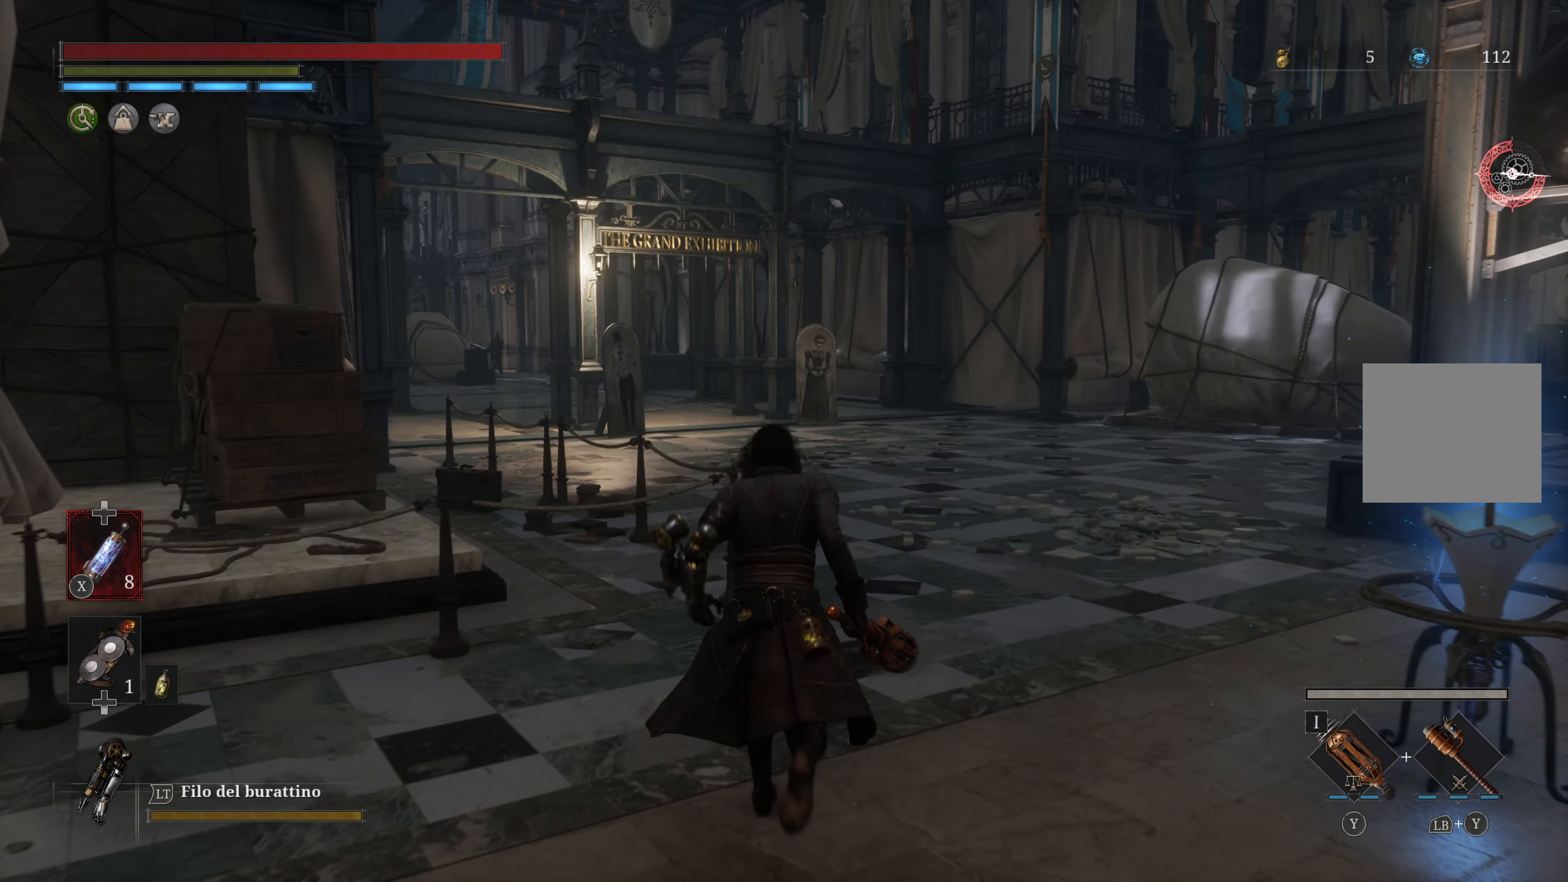
{"buttons": [], "left_stick": "center", "right_stick": "center", "events": [[16, "left_stick", "up-right"], [100, "right_stick", "right"], [216, "left_stick", "up"], [350, "right_stick", "center"], [433, "left_stick", "center"]]}
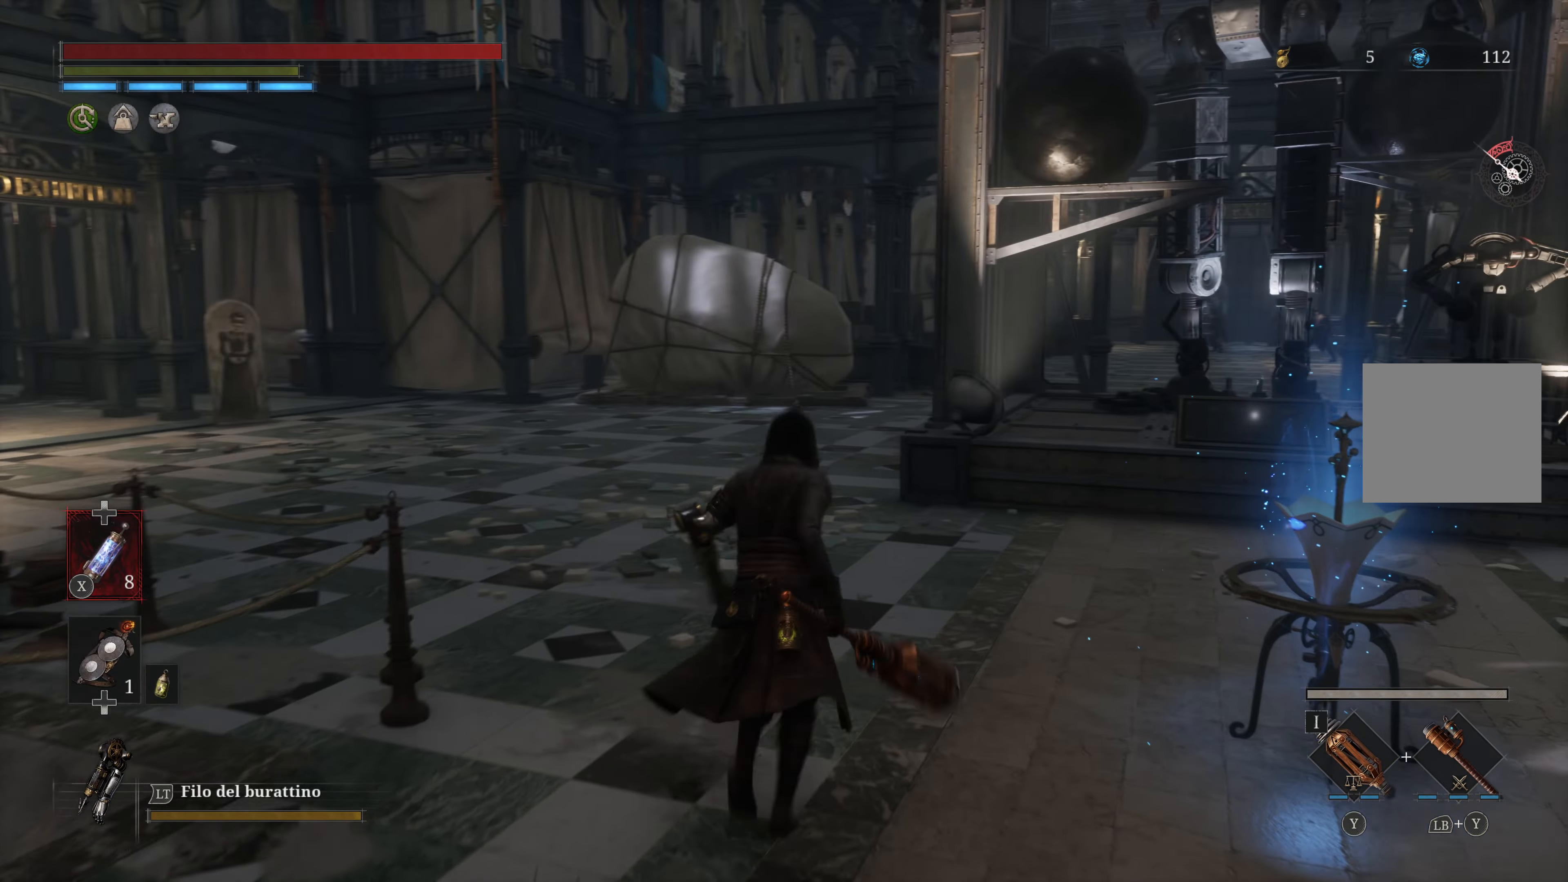
{"buttons": [], "left_stick": "right", "right_stick": "center", "events": [[66, "right_stick", "right"], [183, "left_stick", "right"], [333, "right_stick", "center"]]}
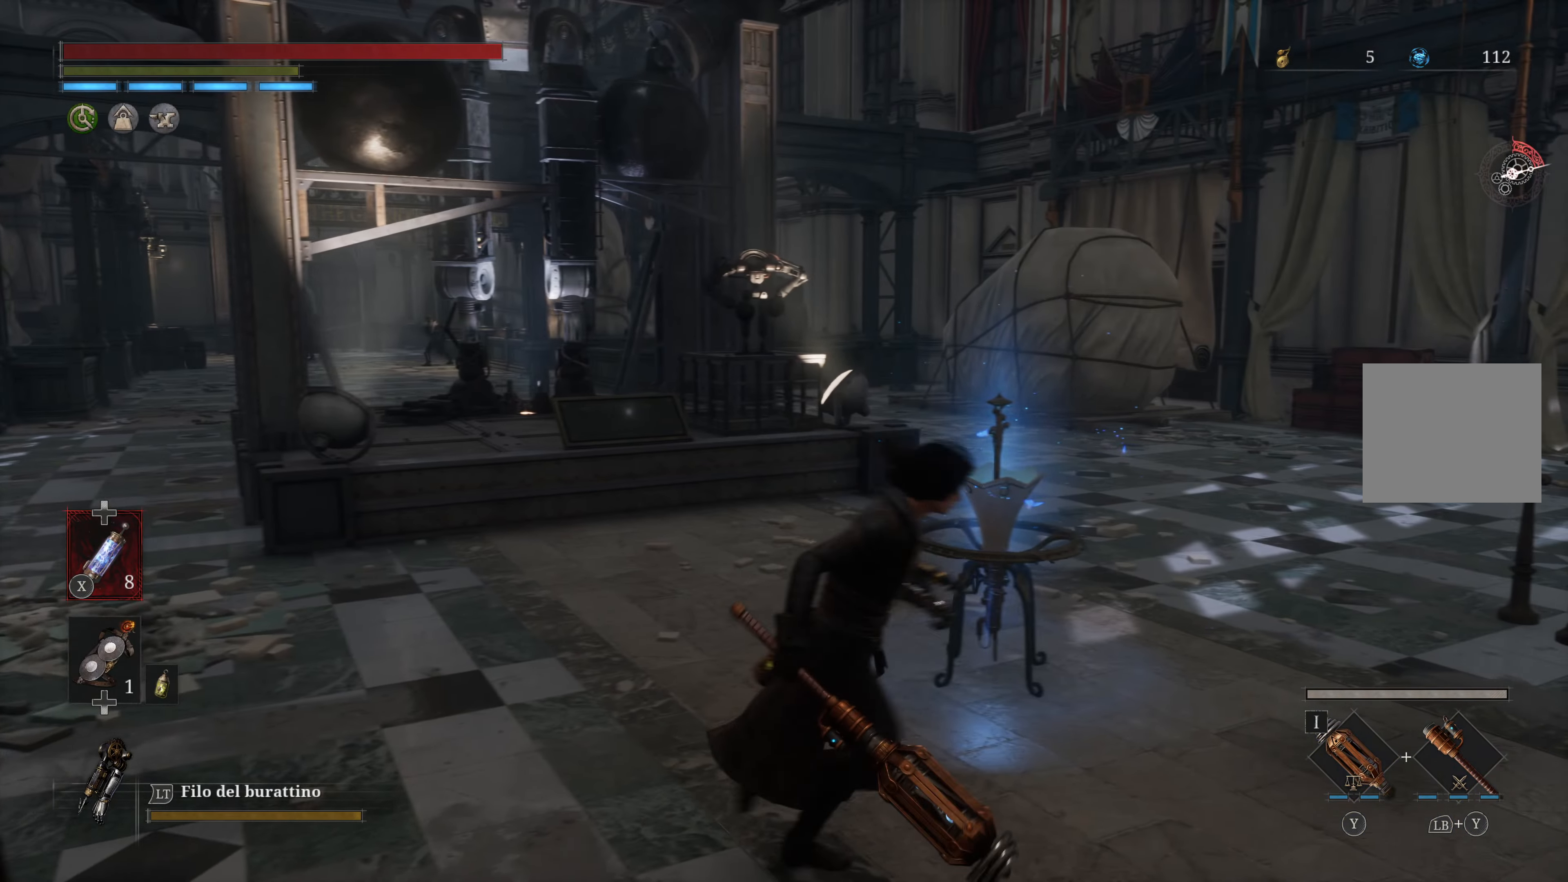
{"buttons": [], "left_stick": "up-right", "right_stick": "center", "events": [[150, "left_stick", "up-right"], [233, "right_stick", "left"], [383, "right_stick", "center"]]}
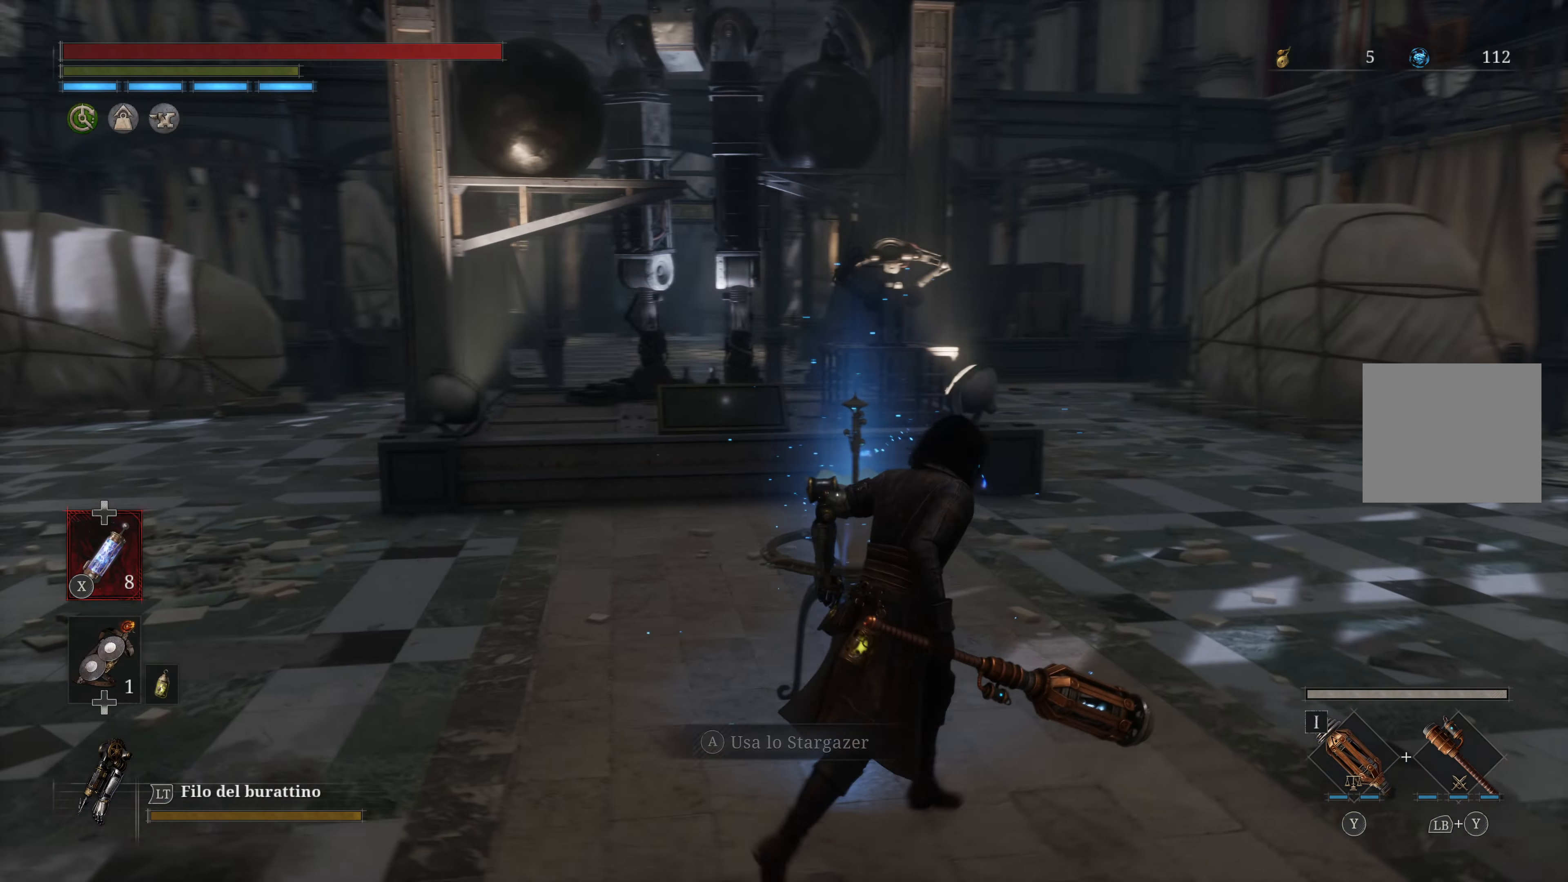
{"buttons": ["B"], "left_stick": "up-right", "right_stick": "center", "events": [[150, "B", "down"]]}
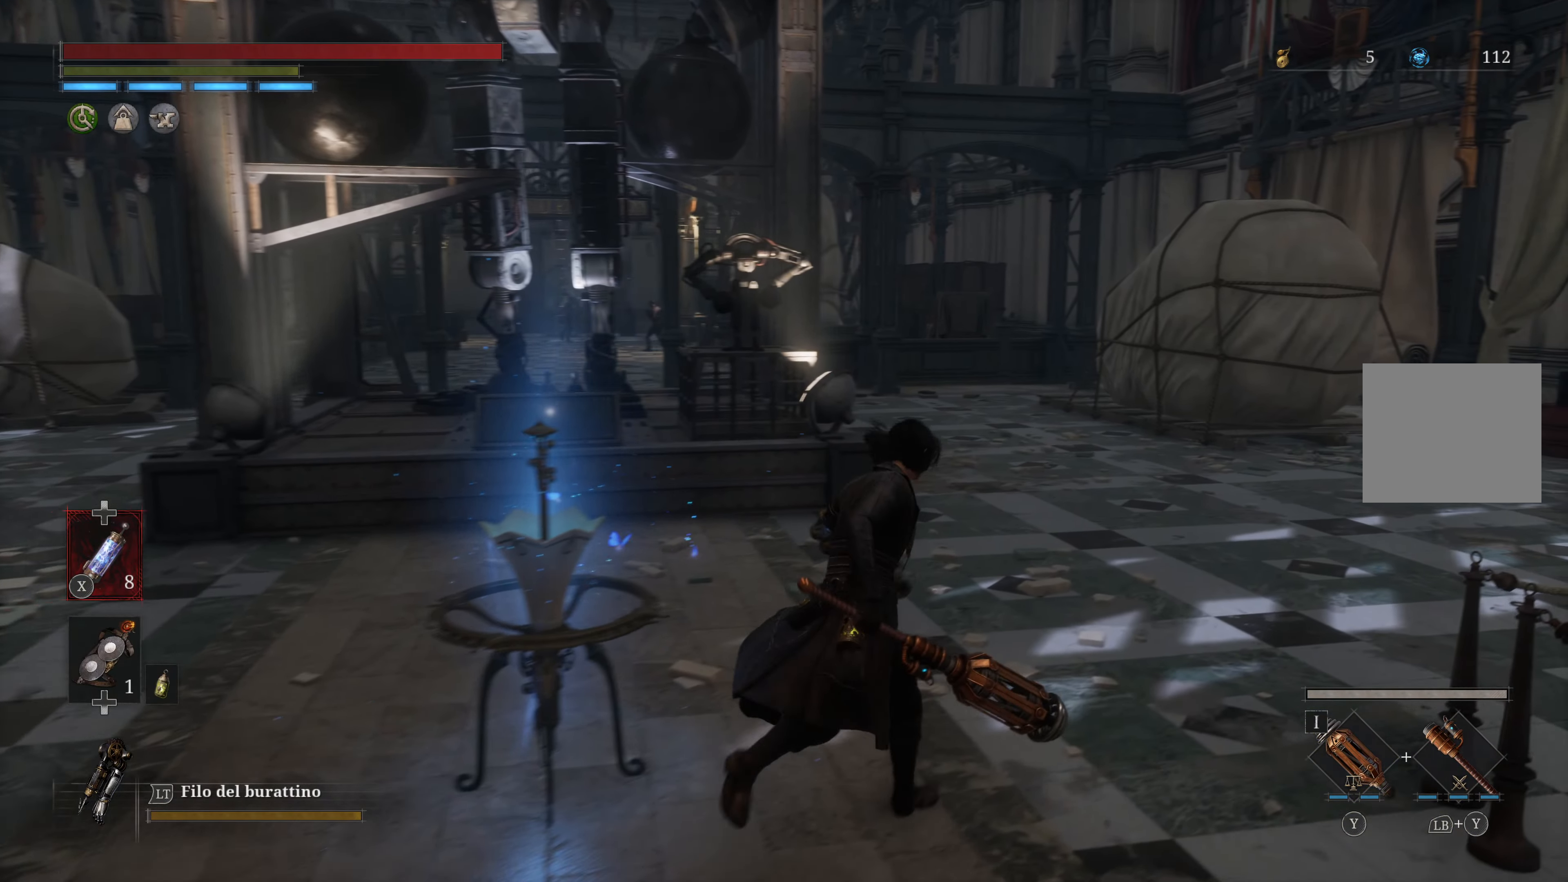
{"buttons": ["B"], "left_stick": "up", "right_stick": "center", "events": [[283, "left_stick", "up"]]}
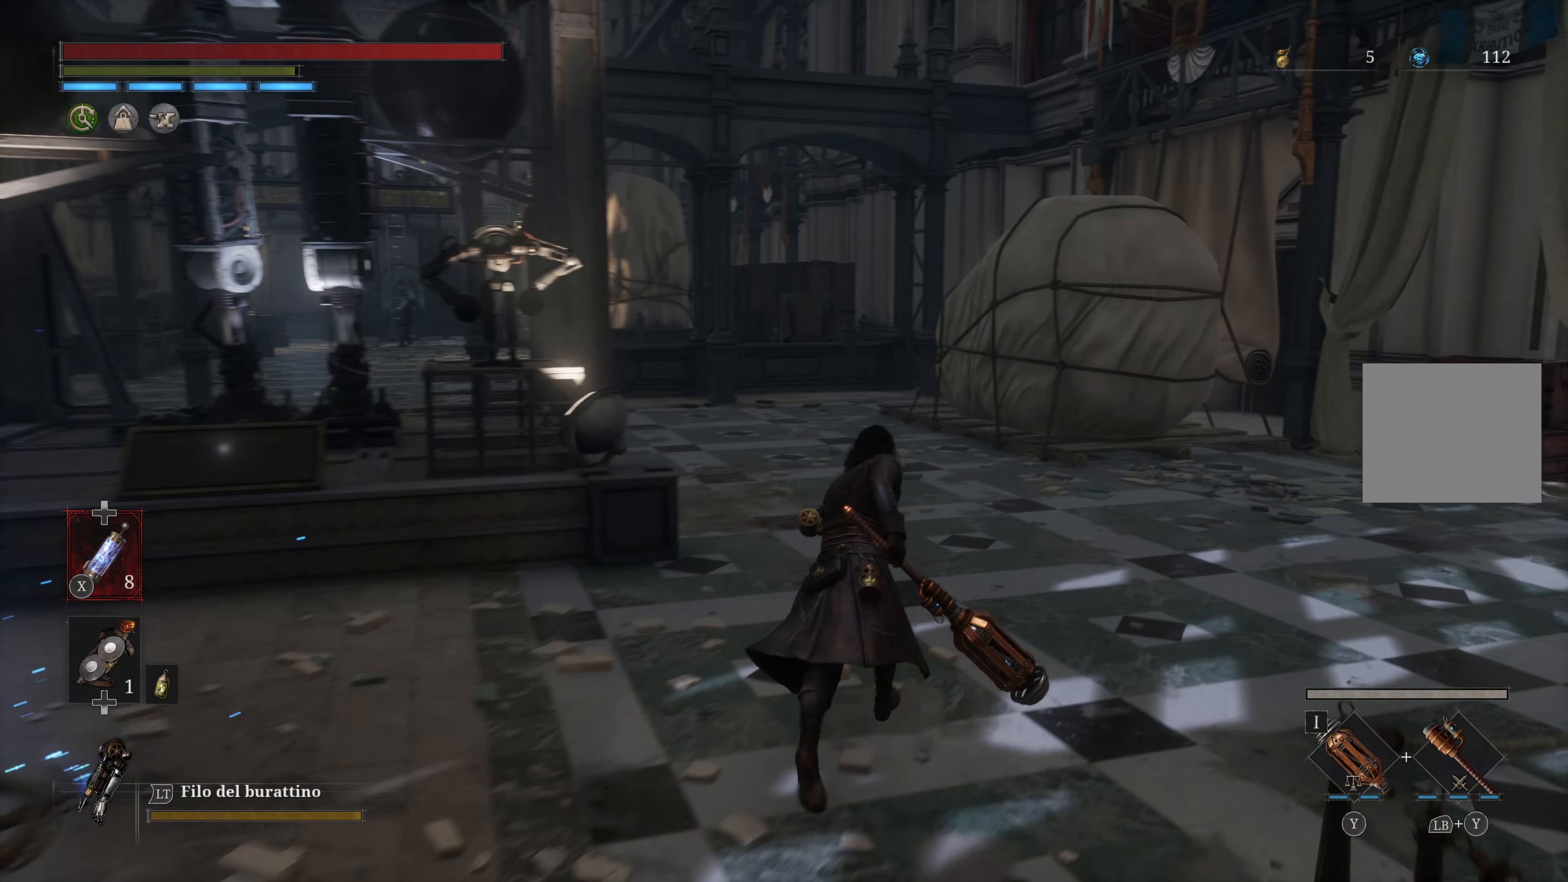
{"buttons": [], "left_stick": "up", "right_stick": "center", "events": [[350, "B", "up"]]}
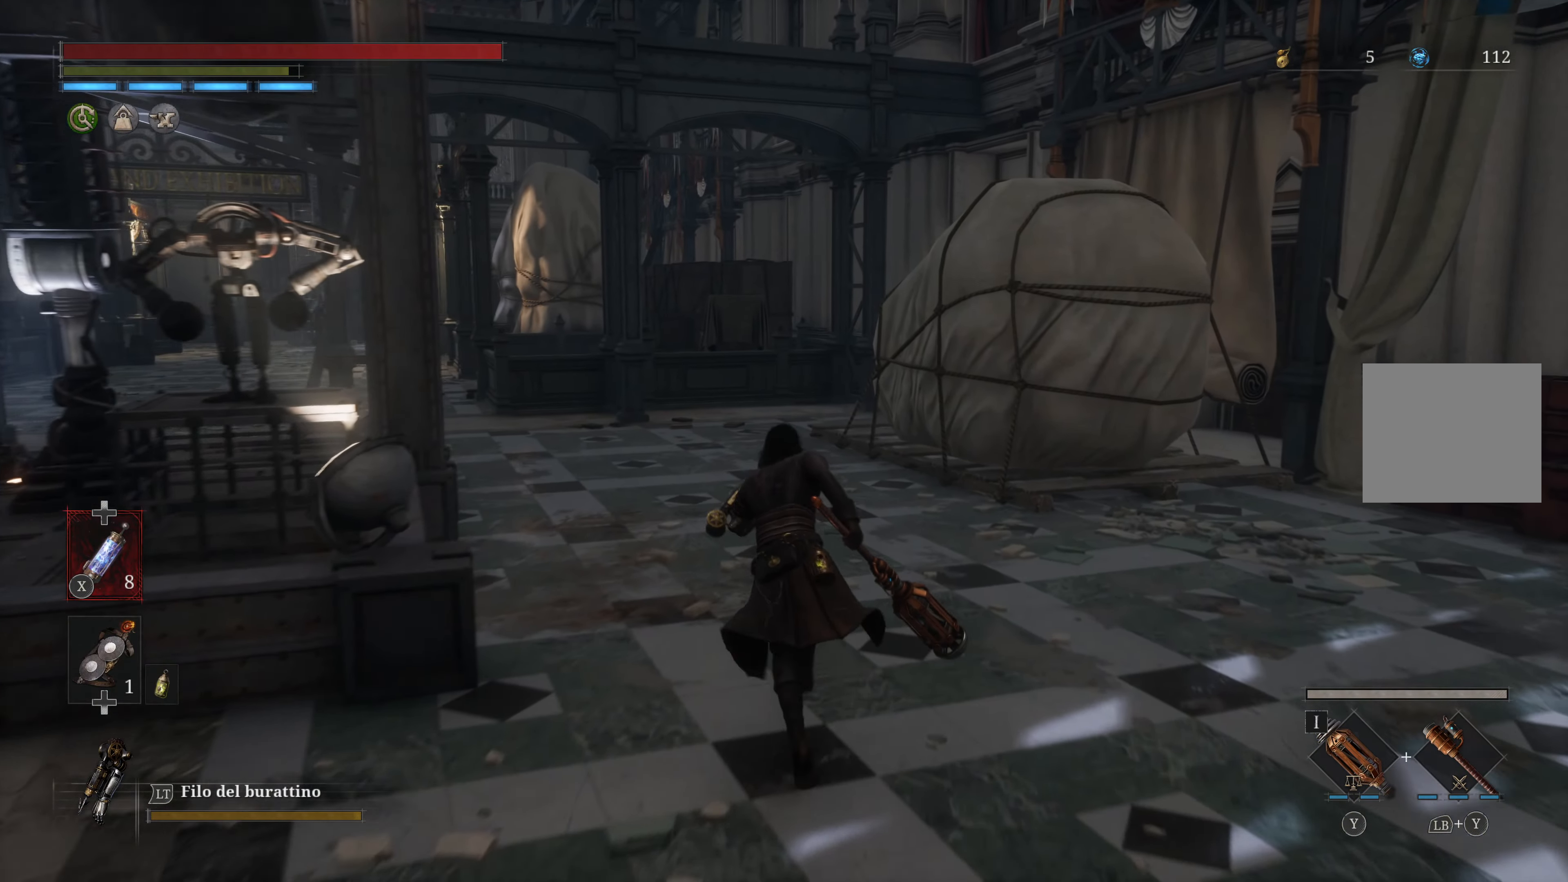
{"buttons": [], "left_stick": "up", "right_stick": "left", "events": [[333, "right_stick", "left"]]}
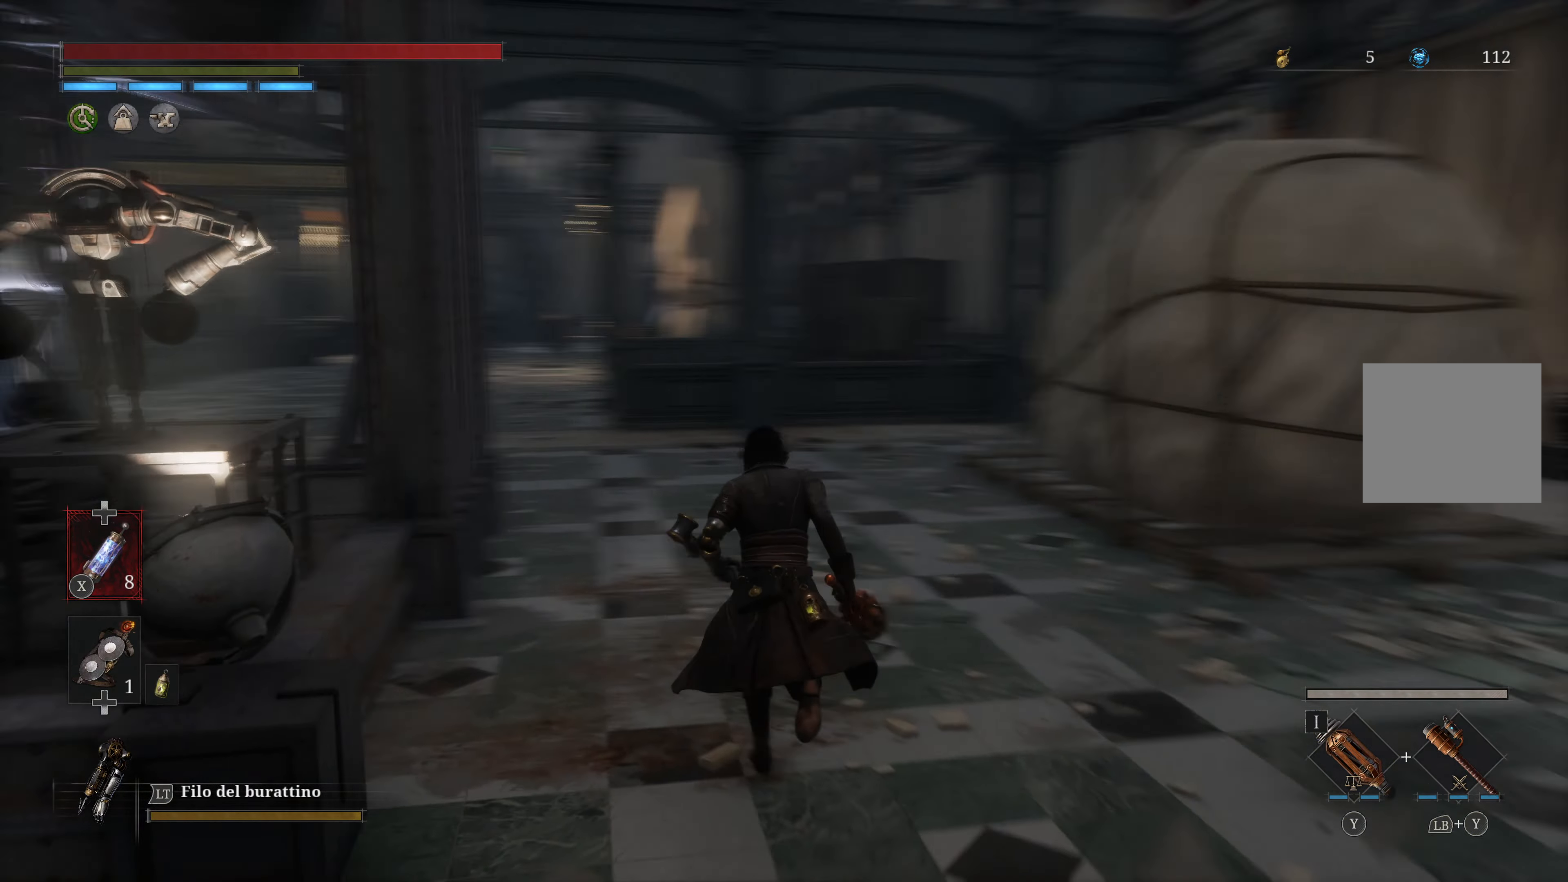
{"buttons": ["B"], "left_stick": "up", "right_stick": "center", "events": [[33, "right_stick", "center"], [183, "B", "down"]]}